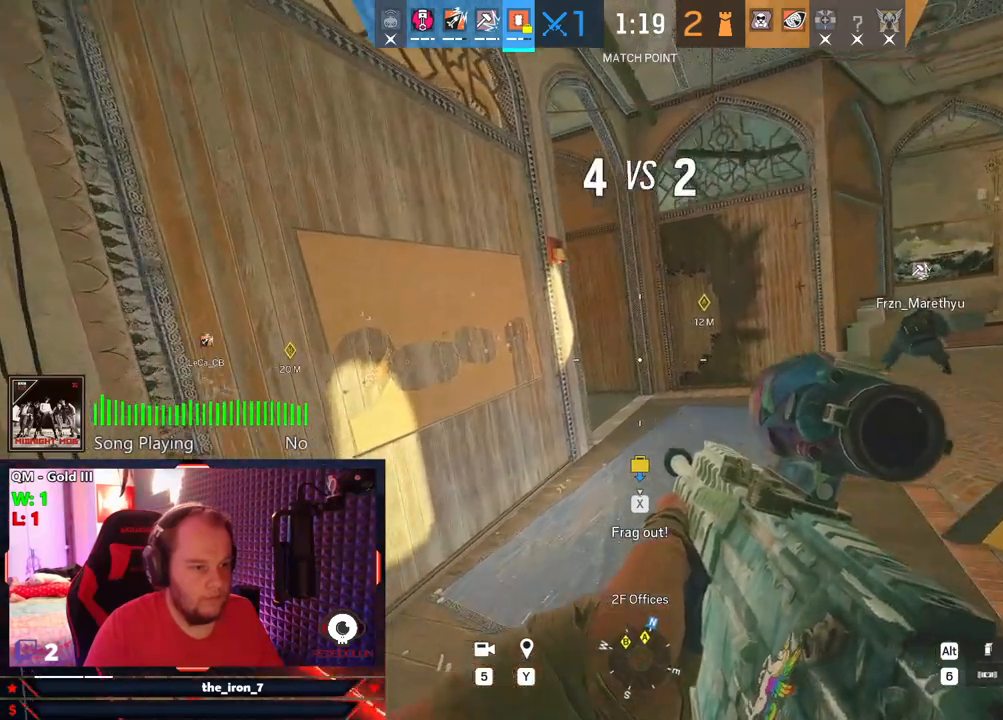
Gameplay with keyboard and mouse; each line is a JSON object with the keys and mouse buttons held at the frame after it. "events" lists presses ("down") and releases ("up") of "1", "2", "3", "4", "5", "a", "alt", "c", "caps_lock", "ctrl", "d", "e", "f", "g", "q", "r", "s", "shift", "space", "t", "tab", "v", "w", "x", "z", "mouse_left", "mouse_wheel" and "mouse_right" between this image and that frame as [ms after this image, input, new state], when the widget could be followed in between. "mouse_left", "mouse_wheel", "mouse_right" = the "left", "wheel", "right" buttons of the "mouse" list. No other keys are recorded. "wheel" means that the mouse wheel is clicked or scrolled. "mouse_move" is the direction in which the mouse moves at that frame (one of eight, or "still"), when it could be read.
{"keys": ["d", "e"], "mouse": [], "mouse_move": "left", "events": [[458, "d", "down"], [458, "w", "up"]]}
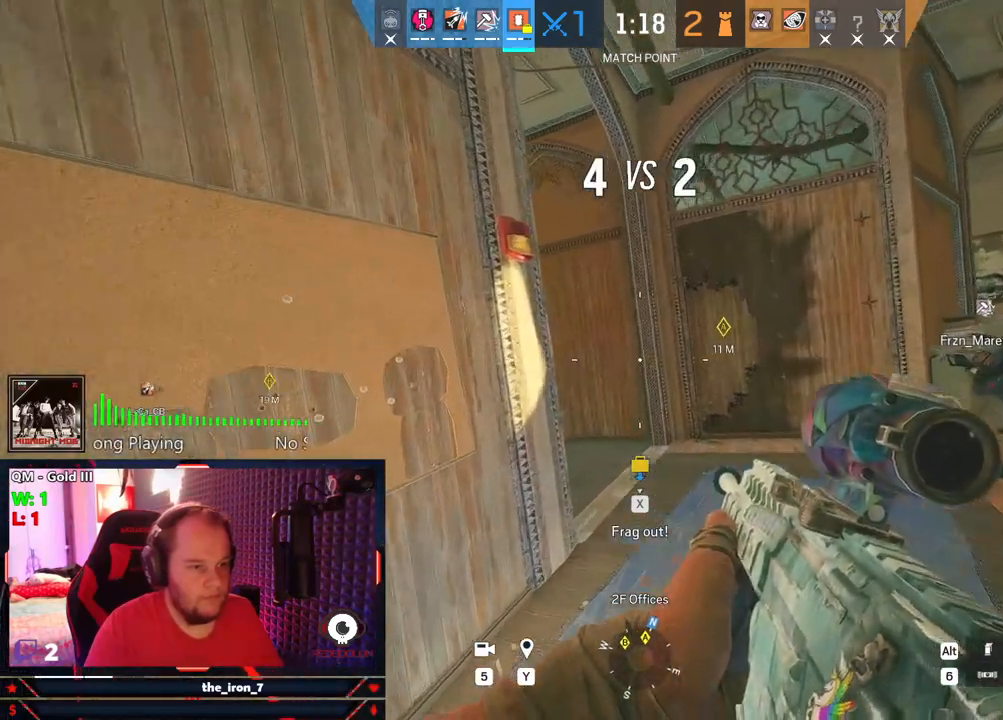
{"keys": ["d", "e"], "mouse": [], "mouse_move": "left", "events": []}
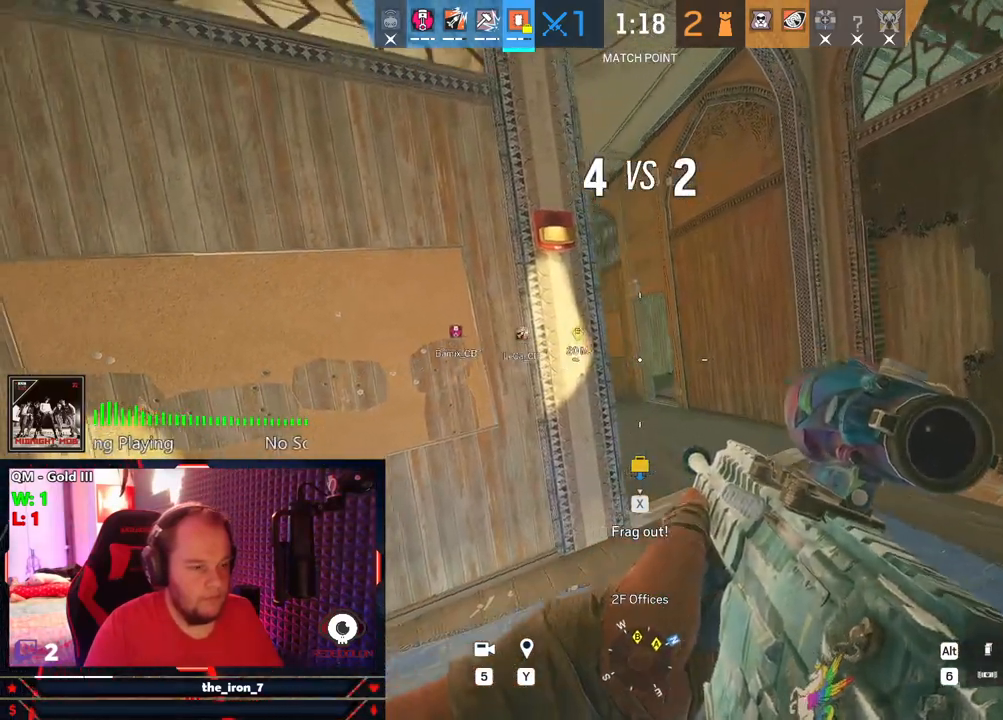
{"keys": ["d", "e"], "mouse": ["right"], "mouse_move": "left", "events": [[166, "mouse_right", "down"]]}
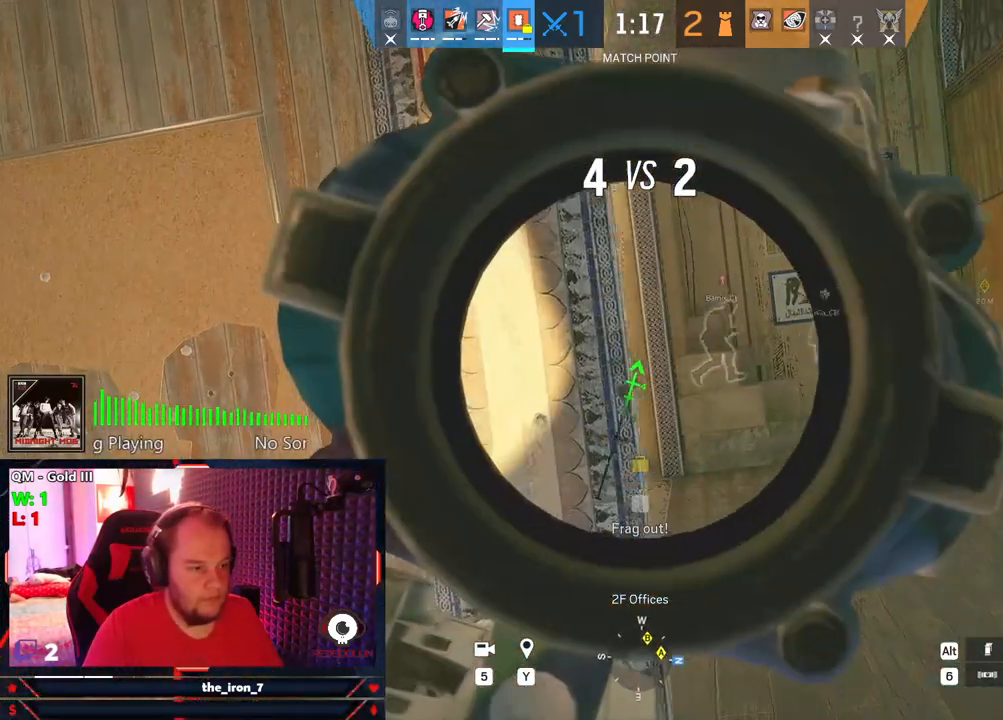
{"keys": ["d", "e"], "mouse": ["right"], "mouse_move": "left", "events": []}
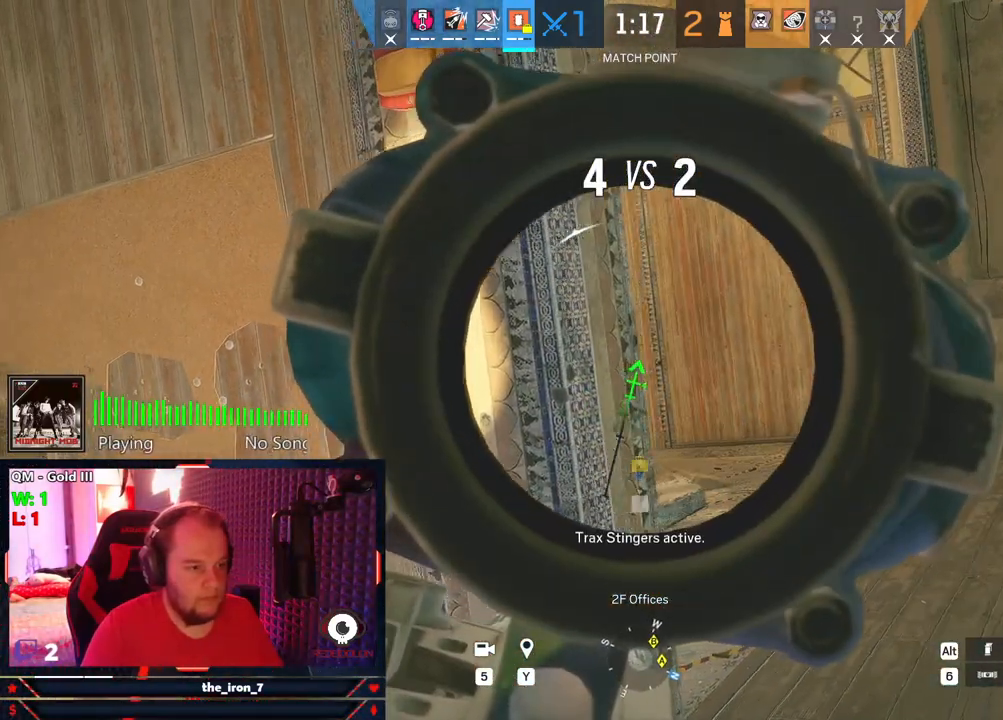
{"keys": ["d", "e", "w"], "mouse": ["right"], "mouse_move": "left", "events": [[229, "w", "down"]]}
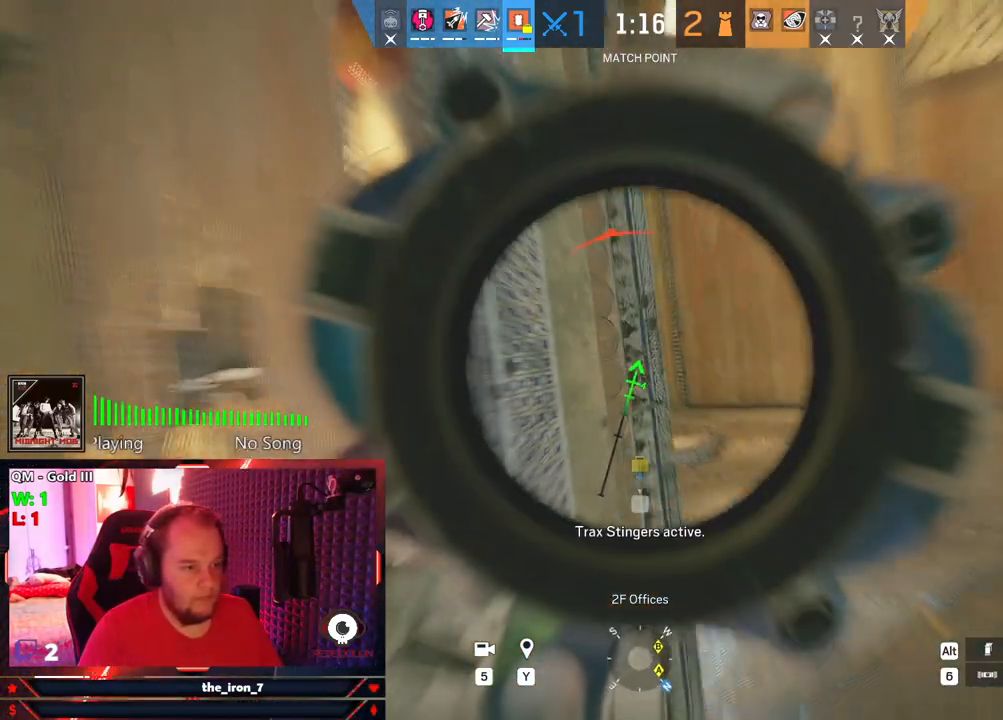
{"keys": ["d", "e"], "mouse": ["right"], "mouse_move": "still", "events": [[104, "w", "up"]]}
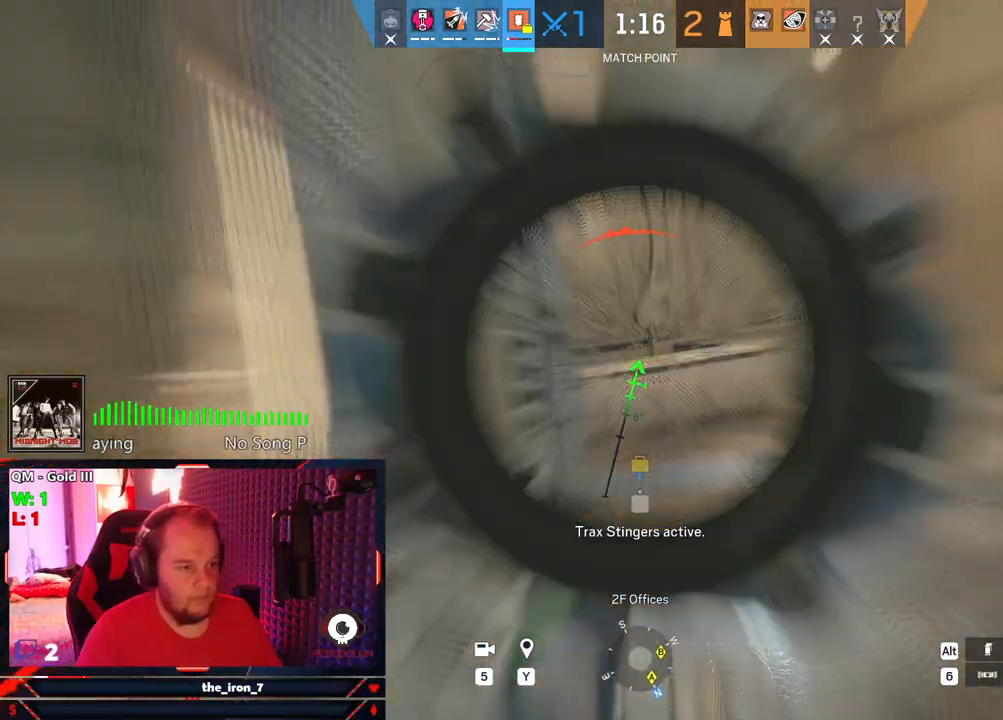
{"keys": ["d", "e"], "mouse": ["left", "right"], "mouse_move": "right", "events": [[229, "mouse_left", "down"]]}
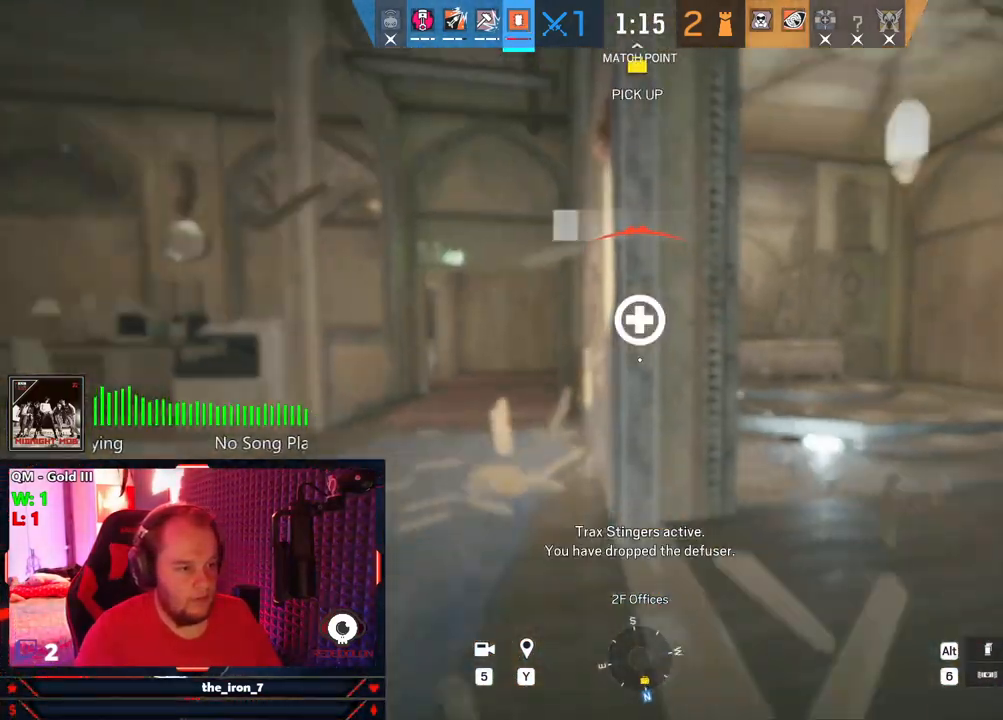
{"keys": [], "mouse": [], "mouse_move": "still", "events": [[104, "mouse_left", "up"], [104, "mouse_right", "up"], [145, "d", "up"], [145, "e", "up"]]}
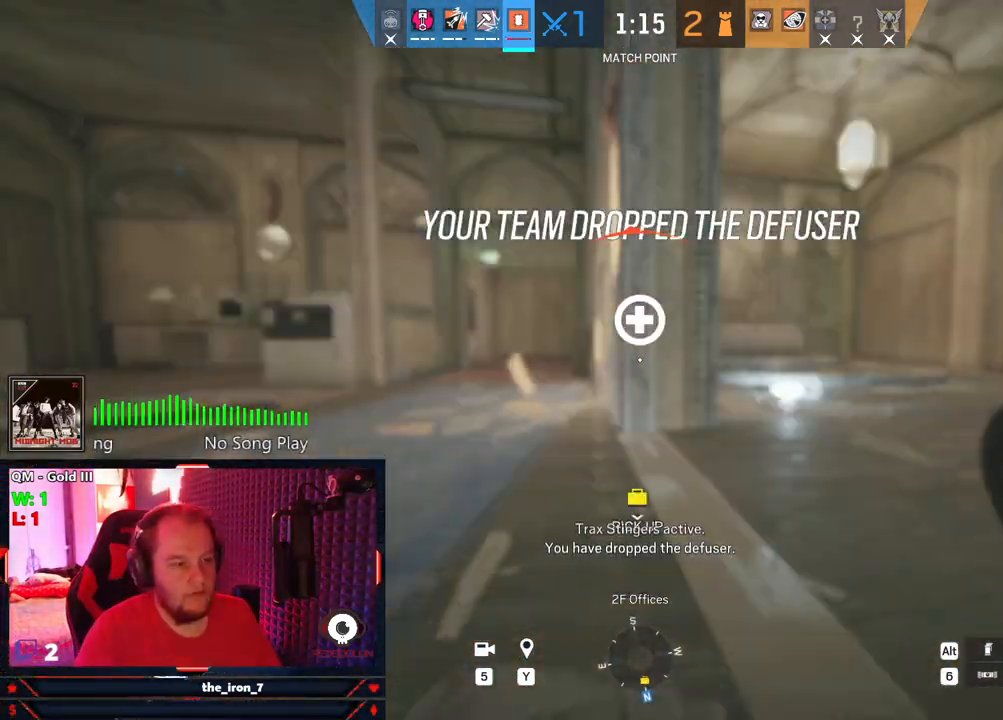
{"keys": ["a"], "mouse": [], "mouse_move": "still", "events": [[21, "a", "down"]]}
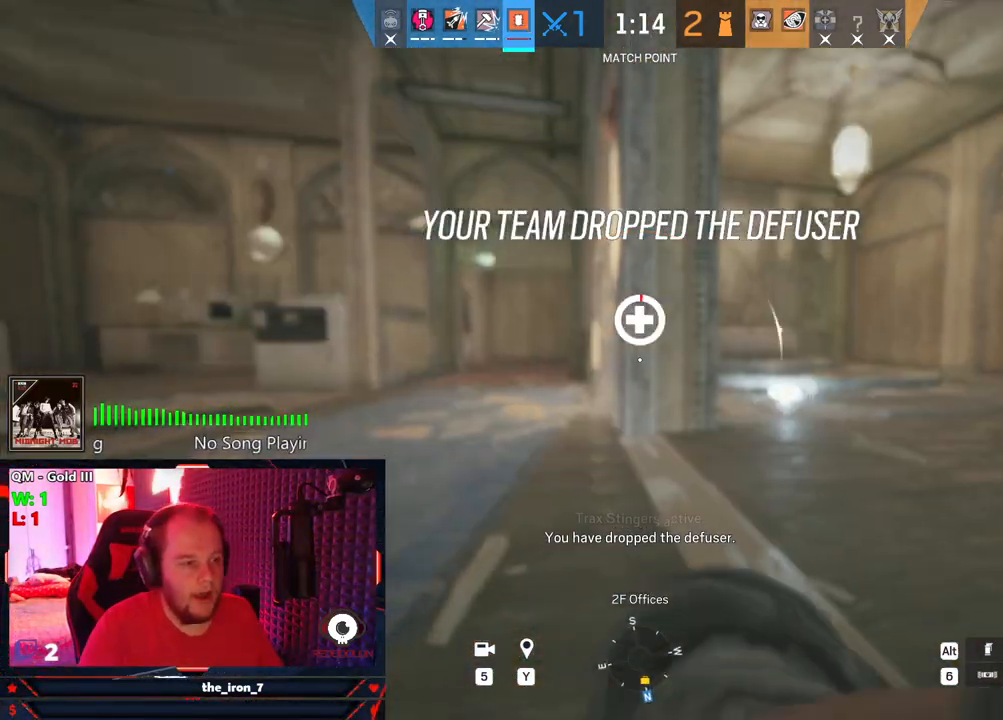
{"keys": ["a"], "mouse": [], "mouse_move": "right", "events": []}
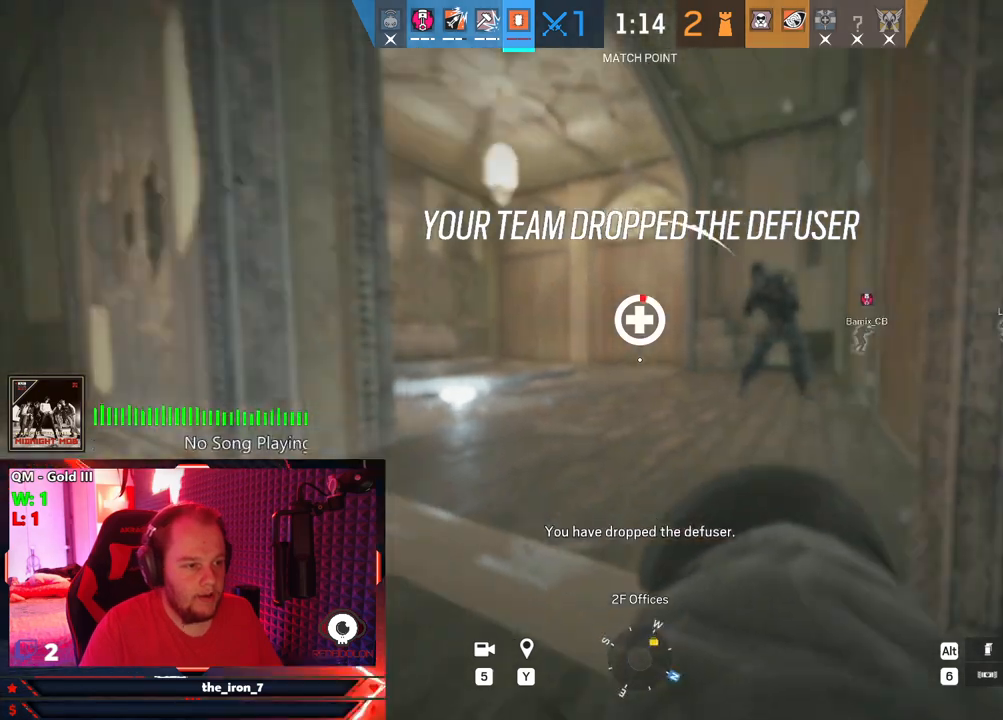
{"keys": ["a"], "mouse": [], "mouse_move": "still", "events": []}
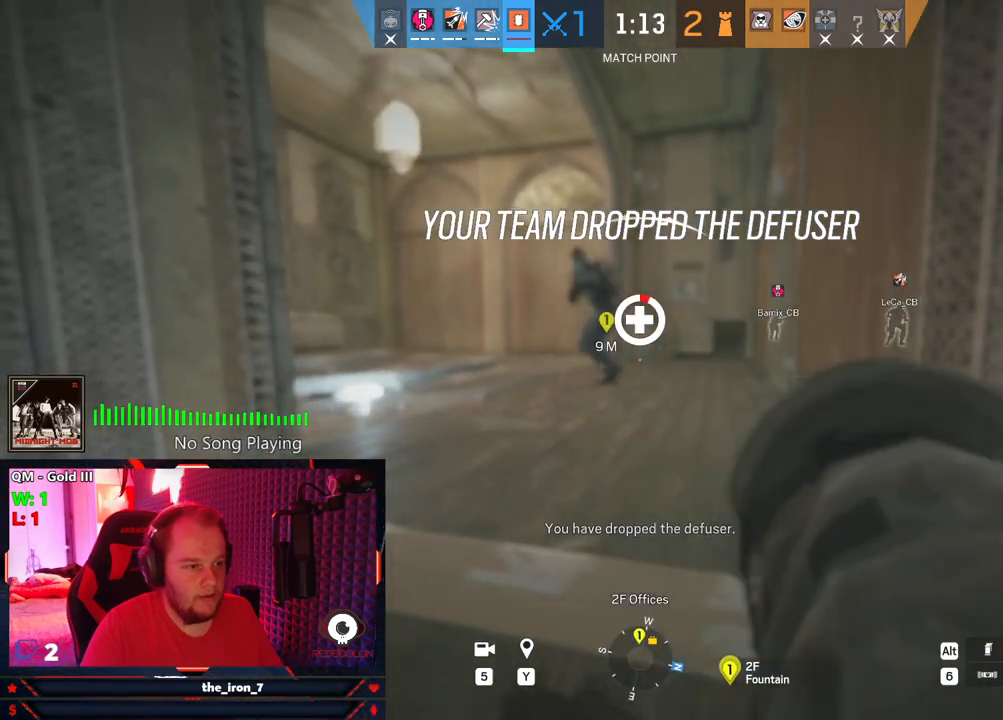
{"keys": ["a"], "mouse": [], "mouse_move": "still", "events": []}
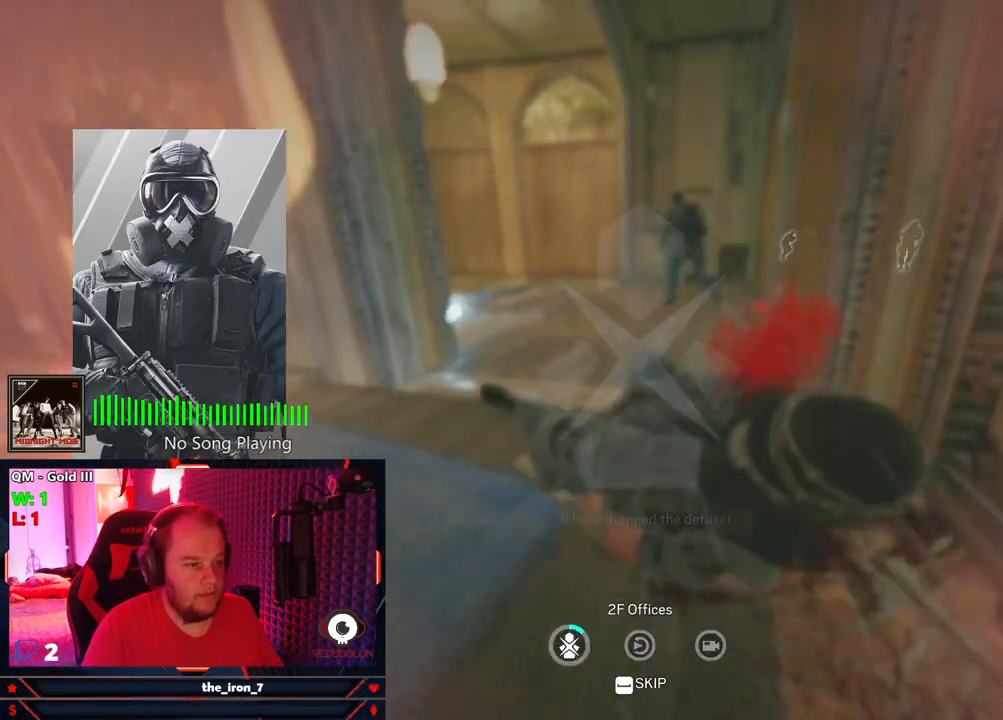
{"keys": [], "mouse": [], "mouse_move": "still", "events": [[166, "a", "up"]]}
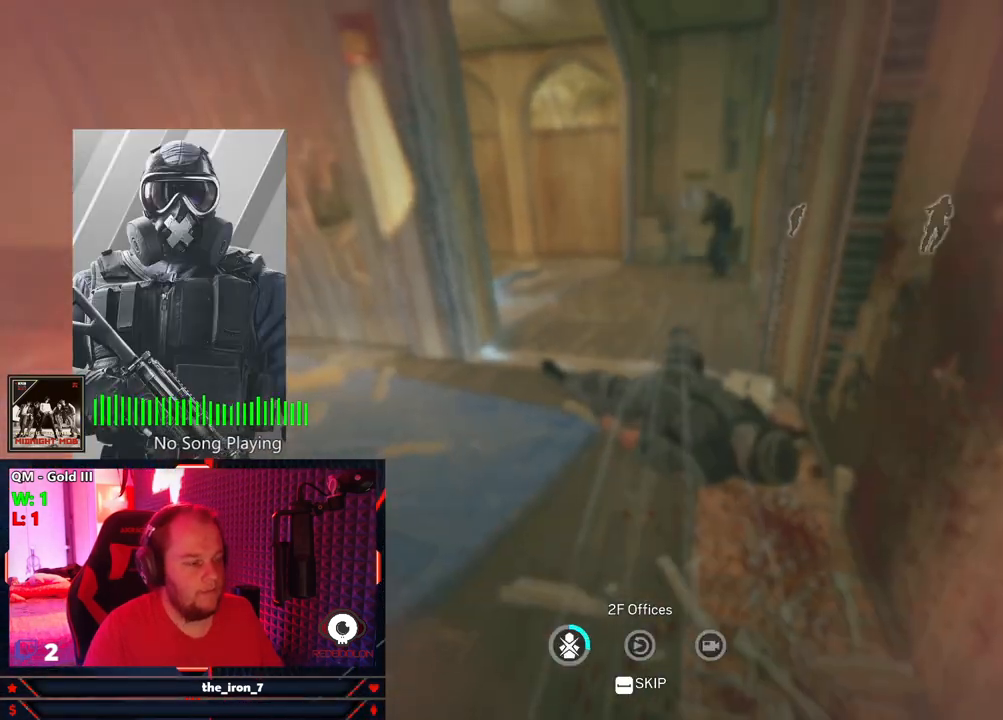
{"keys": [], "mouse": [], "mouse_move": "still", "events": []}
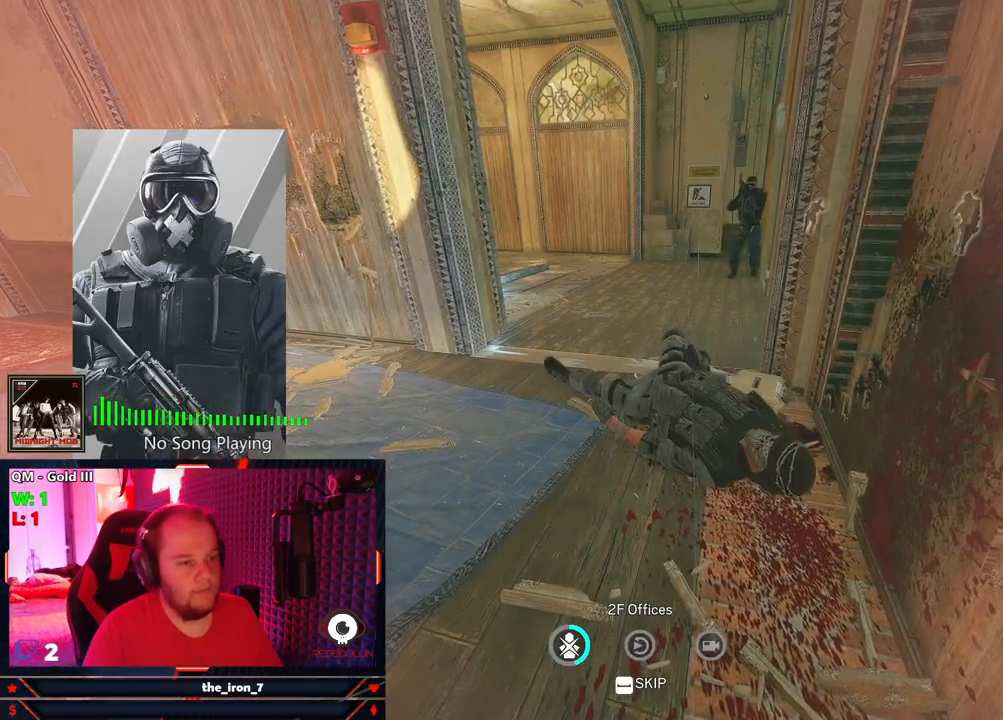
{"keys": ["5", "space"], "mouse": [], "mouse_move": "still", "events": [[62, "space", "down"], [125, "5", "down"], [250, "5", "up"], [250, "space", "up"], [437, "space", "down"], [479, "5", "down"]]}
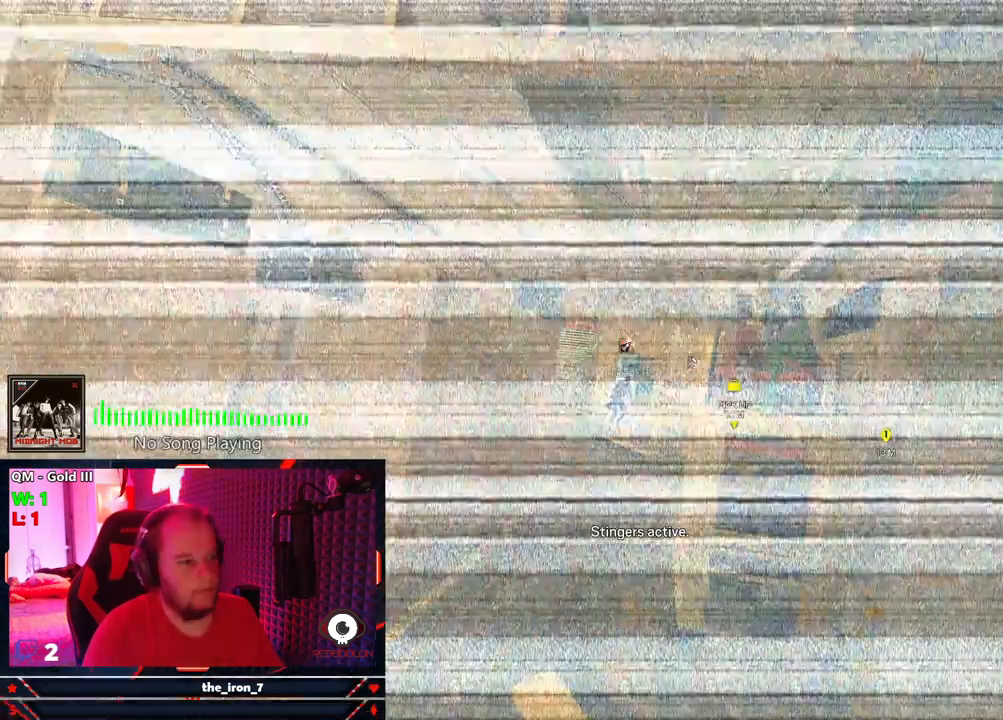
{"keys": [], "mouse": [], "mouse_move": "still", "events": [[125, "5", "up"], [125, "space", "up"]]}
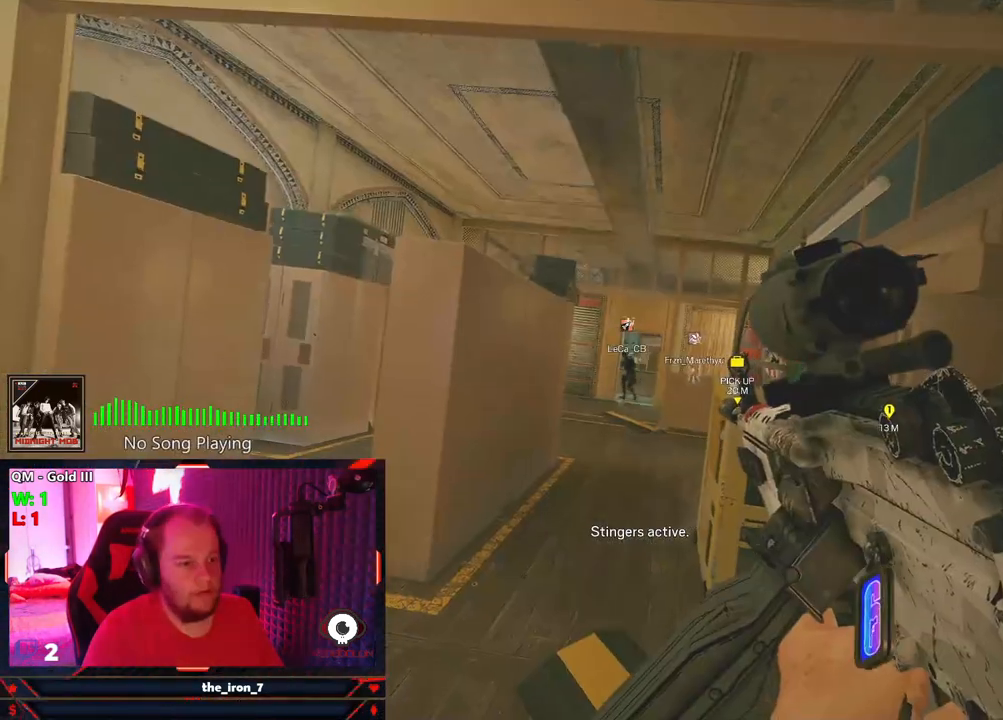
{"keys": [], "mouse": [], "mouse_move": "still", "events": []}
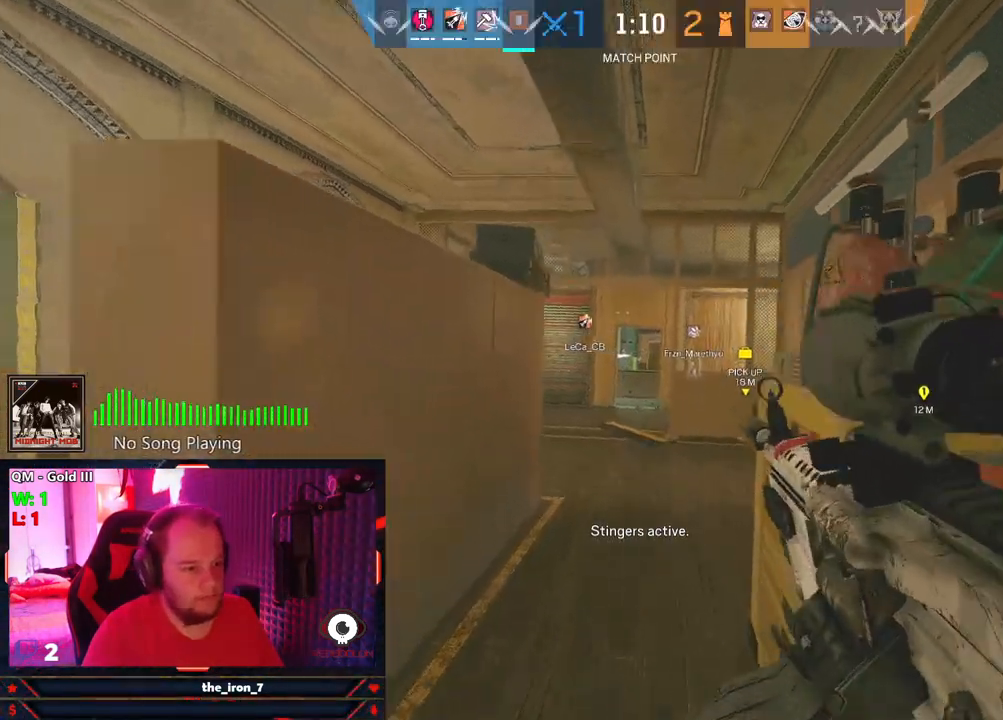
{"keys": [], "mouse": [], "mouse_move": "still", "events": []}
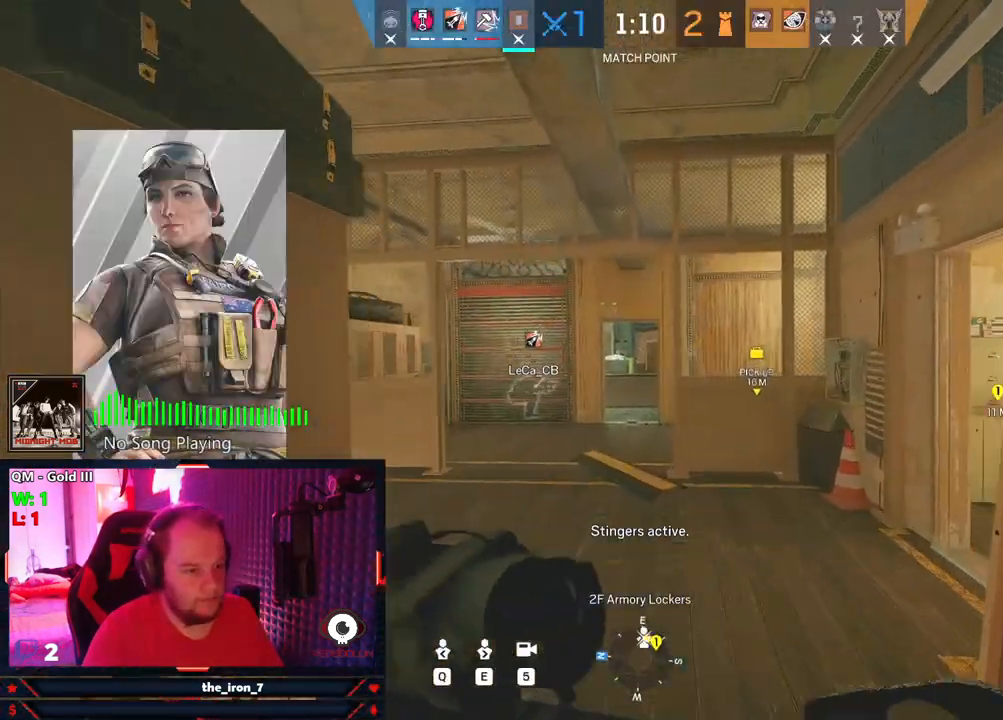
{"keys": [], "mouse": [], "mouse_move": "still", "events": []}
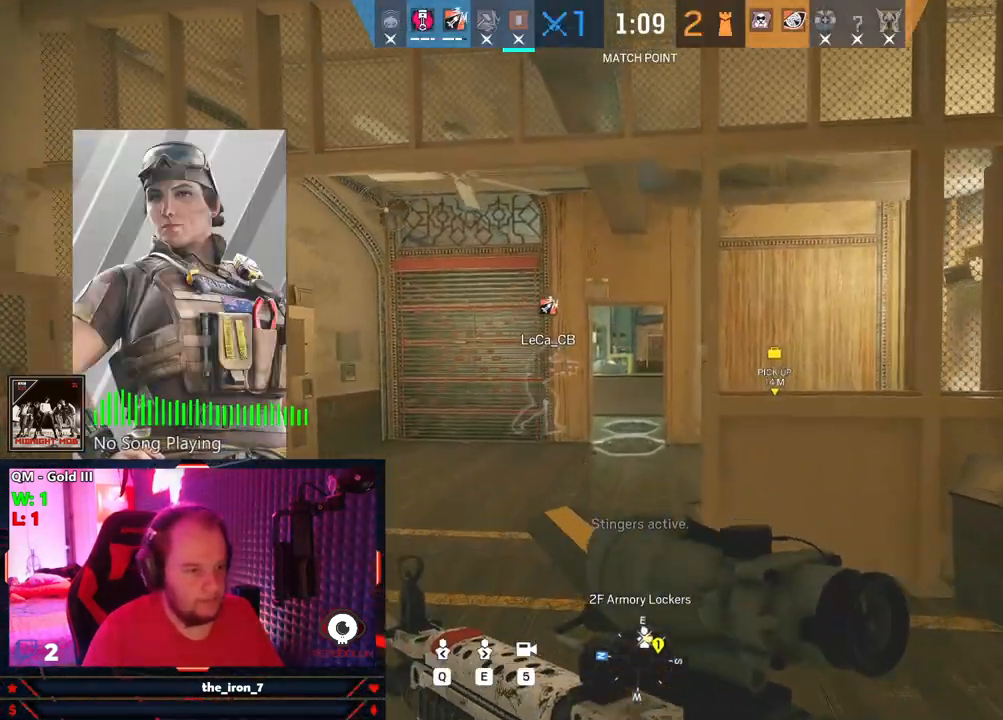
{"keys": [], "mouse": [], "mouse_move": "still", "events": []}
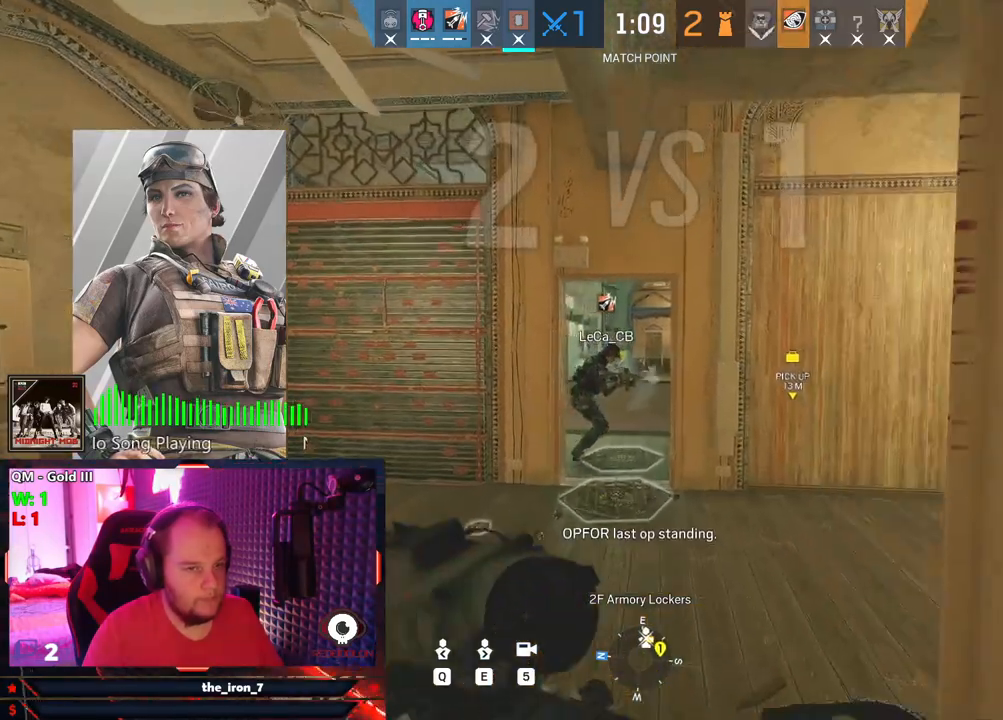
{"keys": [], "mouse": [], "mouse_move": "still", "events": []}
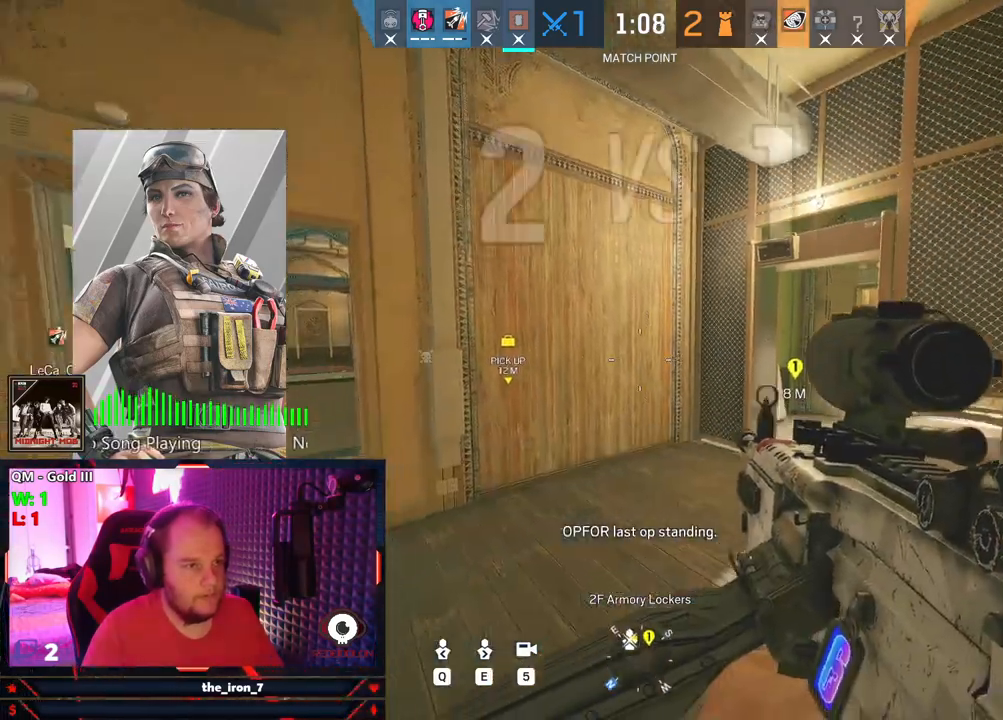
{"keys": [], "mouse": [], "mouse_move": "still", "events": []}
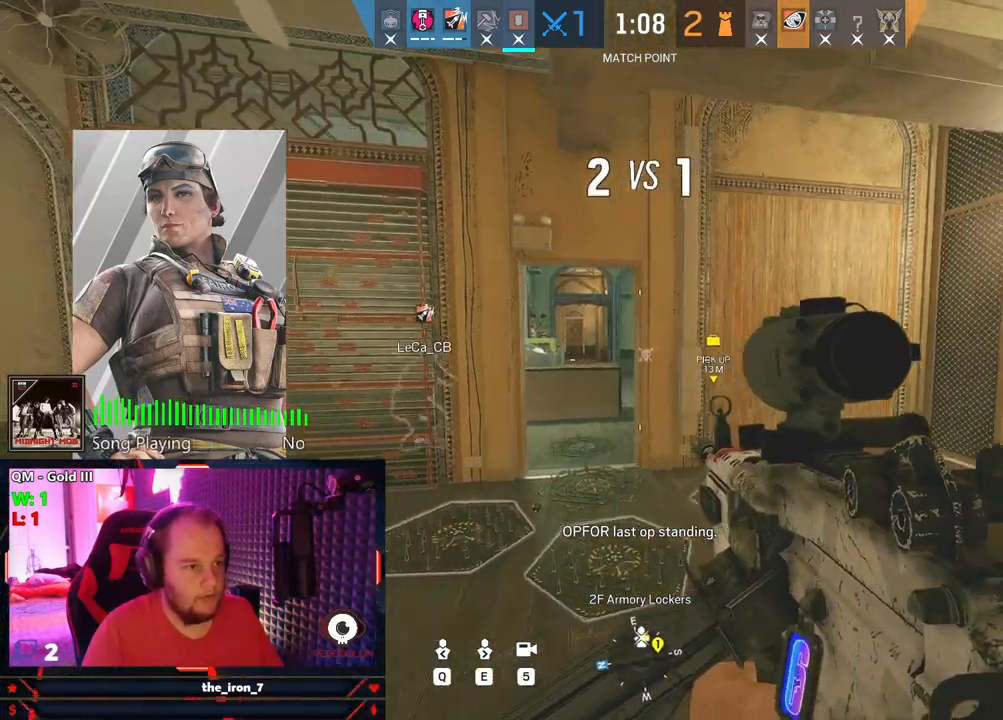
{"keys": [], "mouse": [], "mouse_move": "still", "events": []}
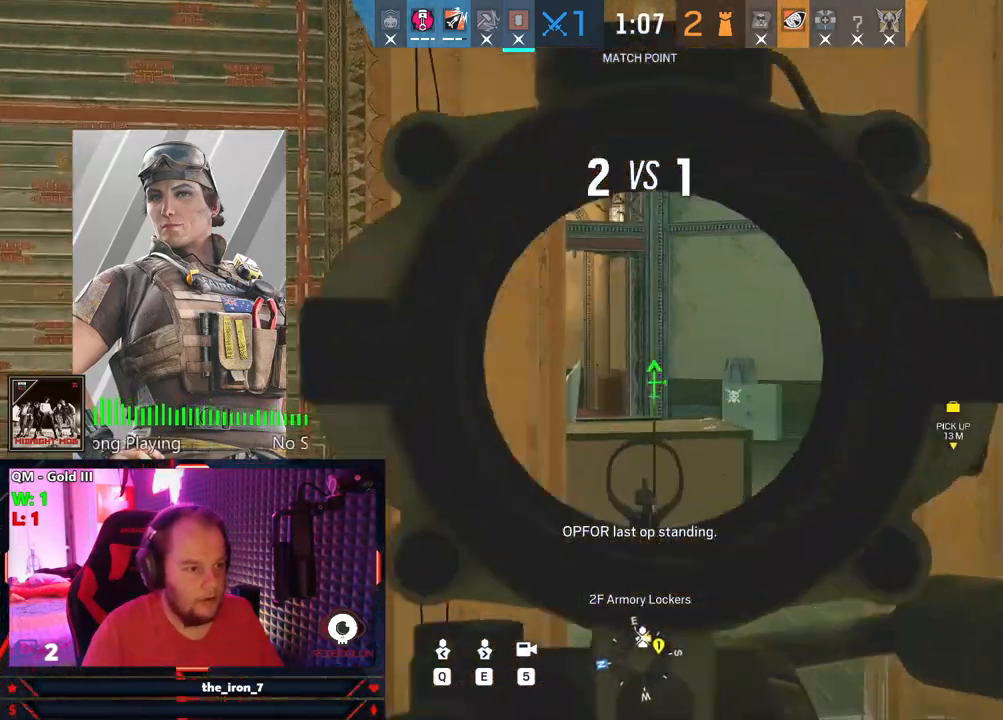
{"keys": [], "mouse": [], "mouse_move": "still", "events": []}
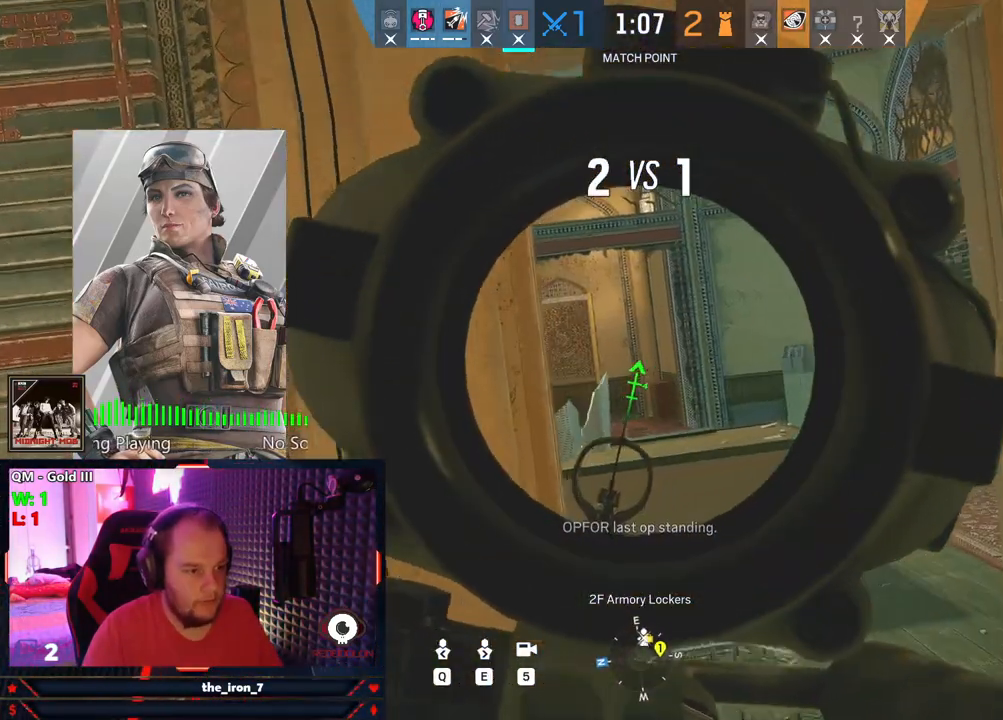
{"keys": ["tab"], "mouse": [], "mouse_move": "still", "events": [[416, "tab", "down"]]}
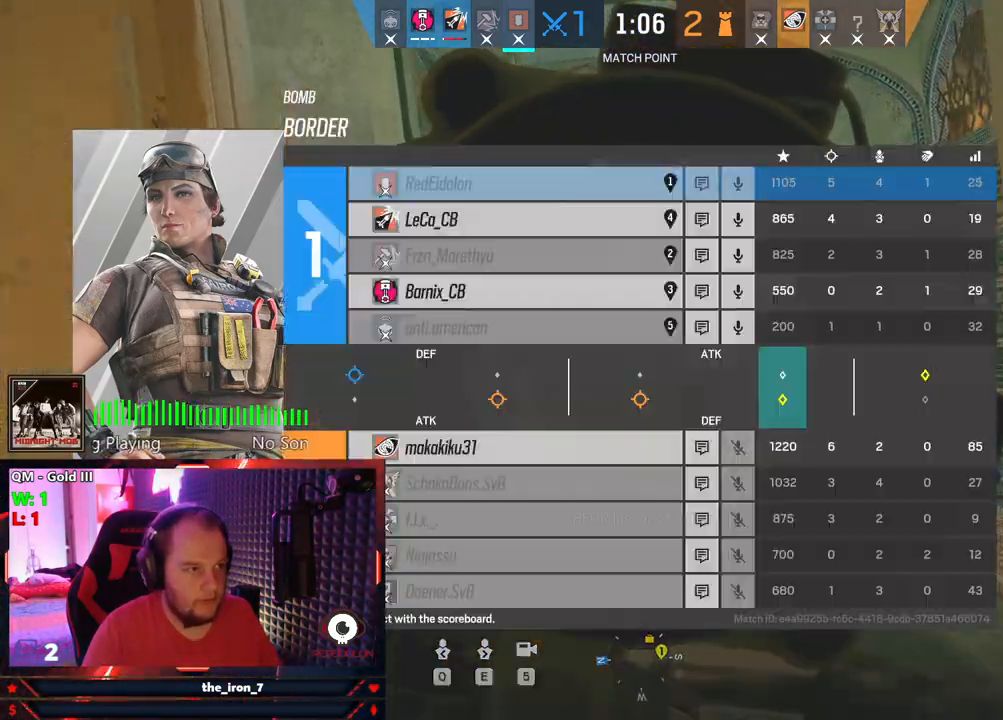
{"keys": ["tab"], "mouse": [], "mouse_move": "still", "events": []}
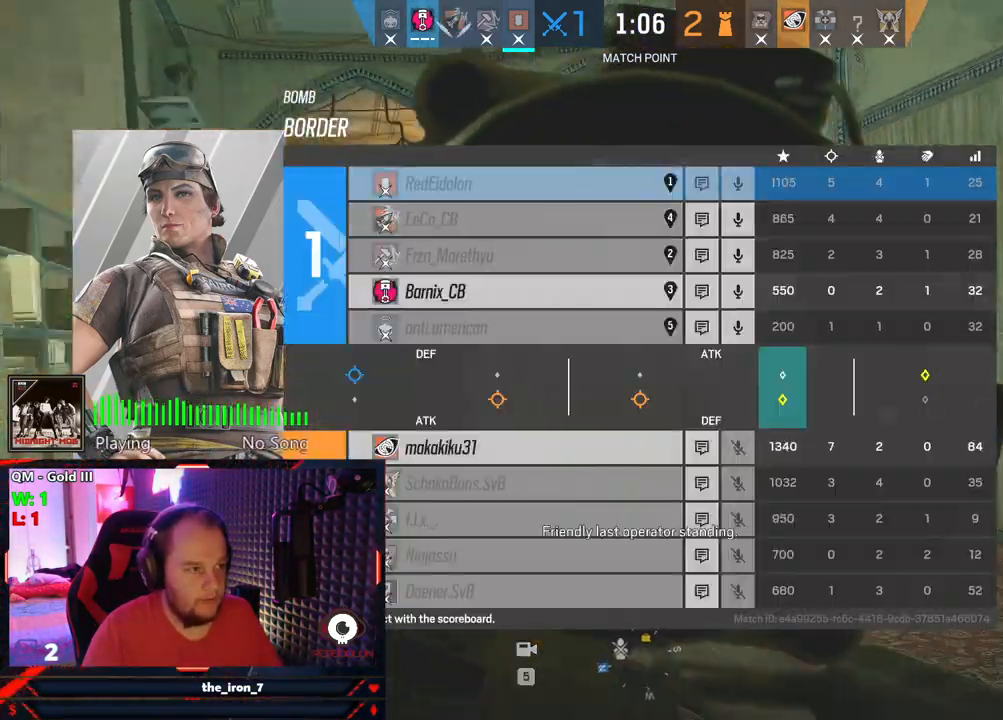
{"keys": ["tab"], "mouse": [], "mouse_move": "still", "events": []}
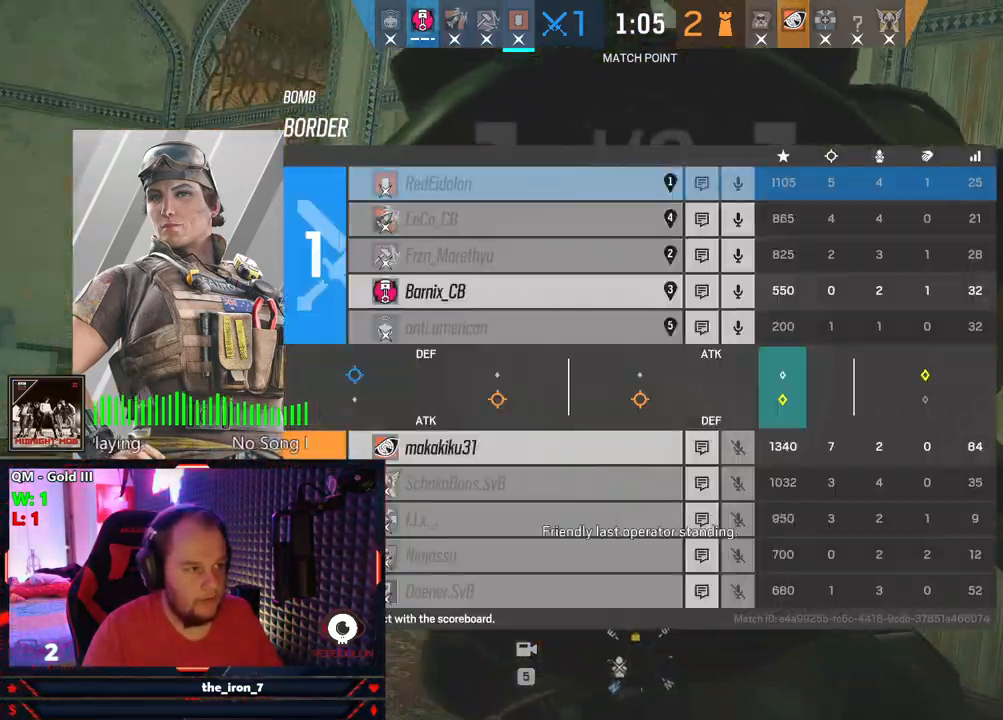
{"keys": [], "mouse": [], "mouse_move": "still", "events": [[187, "tab", "up"]]}